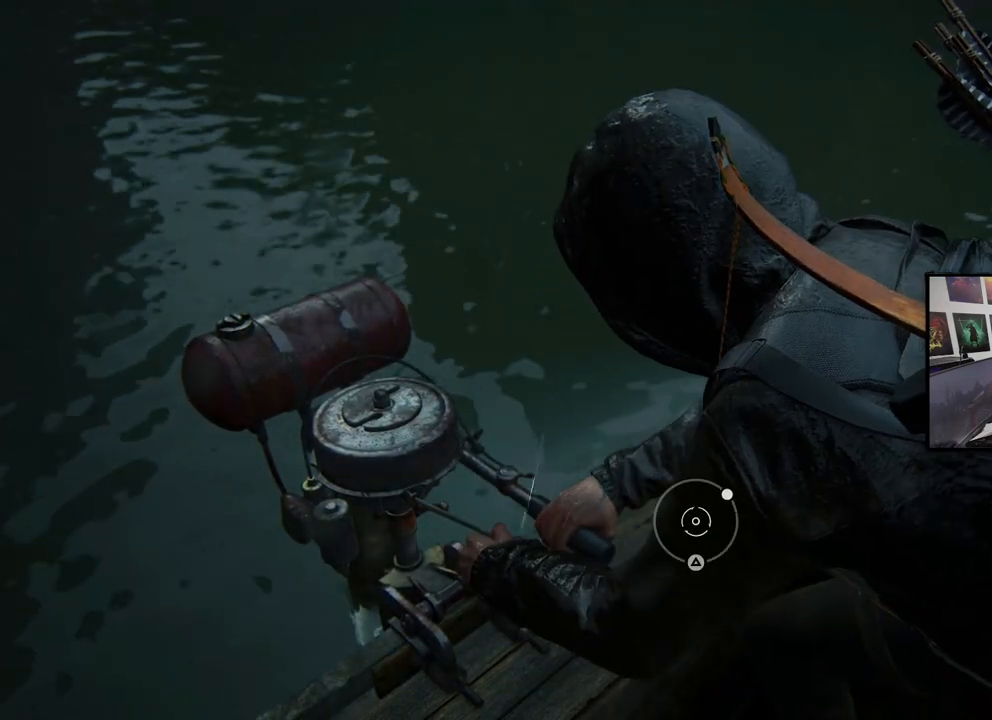
Gameplay with a controller (PlayStation layout); each line is a JSON object with the inputs held at the frame after it. "events" lists button and stick changes between this image and that frame as [ms after this image, input, new state], when the widget could be followed in between.
{"buttons": [], "left_stick": "center", "right_stick": "center", "events": [[433, "TRIANGLE", "down"], [500, "TRIANGLE", "up"]]}
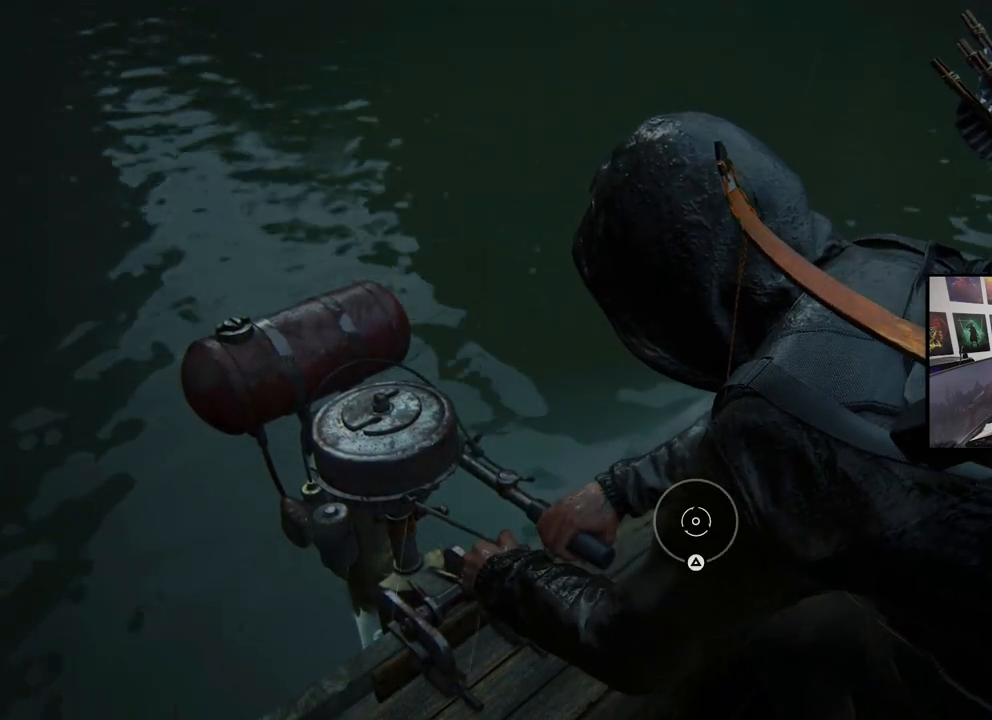
{"buttons": [], "left_stick": "center", "right_stick": "center", "events": []}
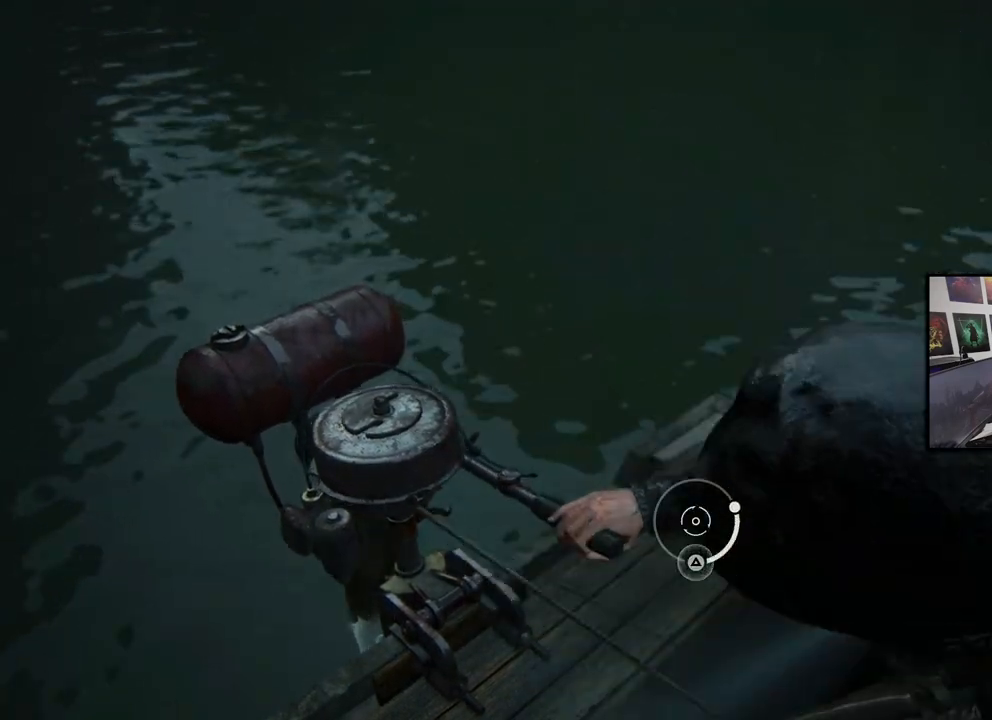
{"buttons": [], "left_stick": "center", "right_stick": "center", "events": []}
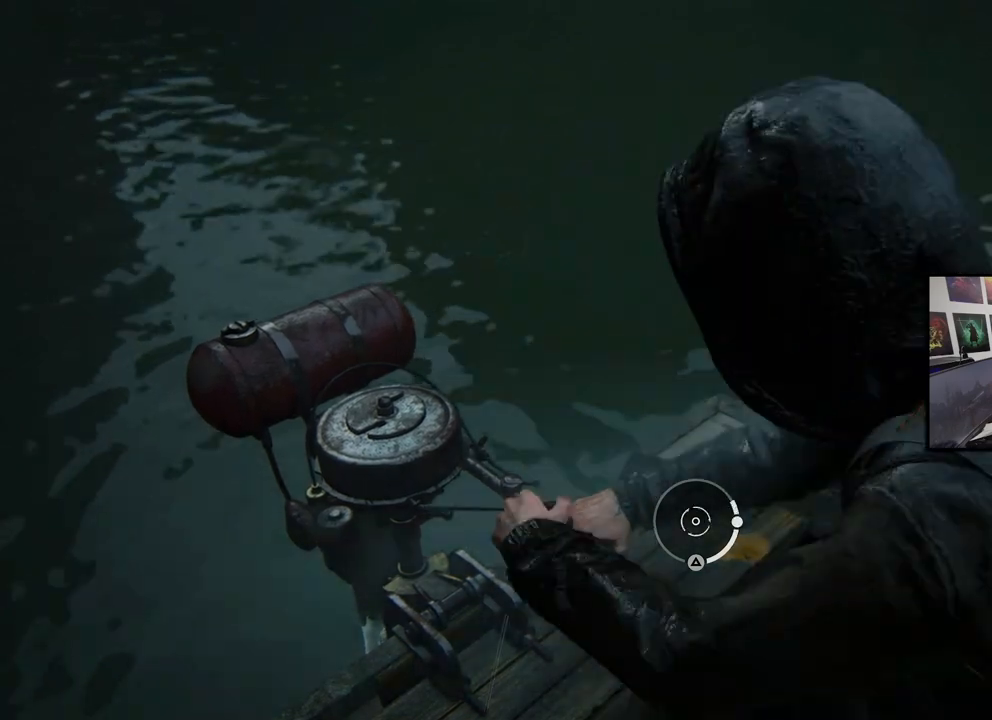
{"buttons": [], "left_stick": "center", "right_stick": "center", "events": [[333, "TRIANGLE", "down"], [400, "TRIANGLE", "up"]]}
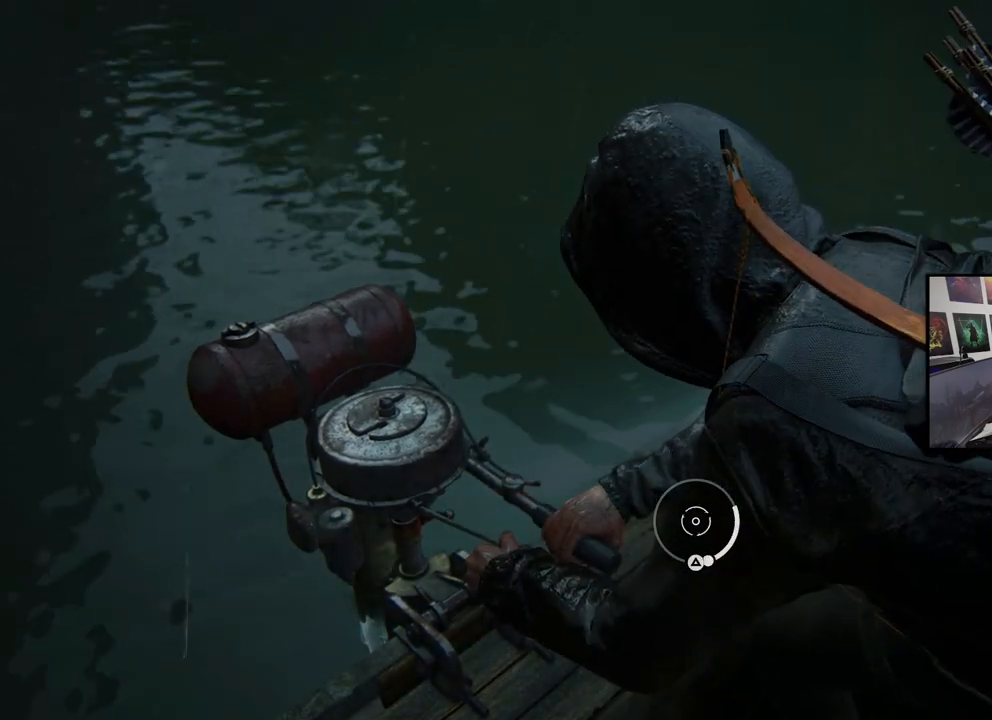
{"buttons": [], "left_stick": "center", "right_stick": "center", "events": []}
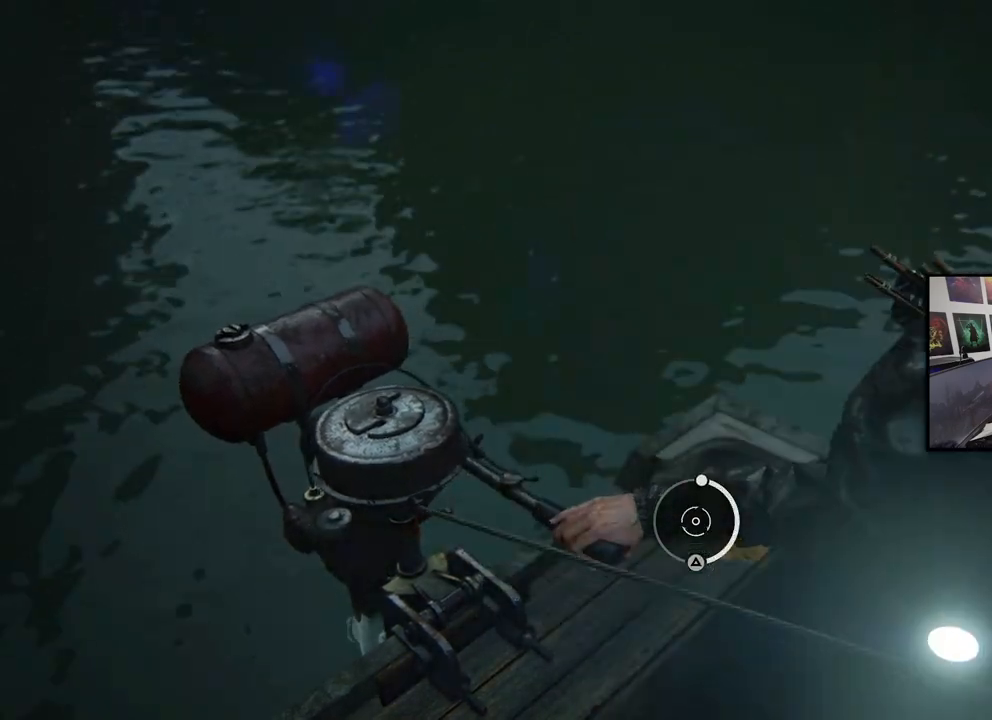
{"buttons": [], "left_stick": "center", "right_stick": "center", "events": []}
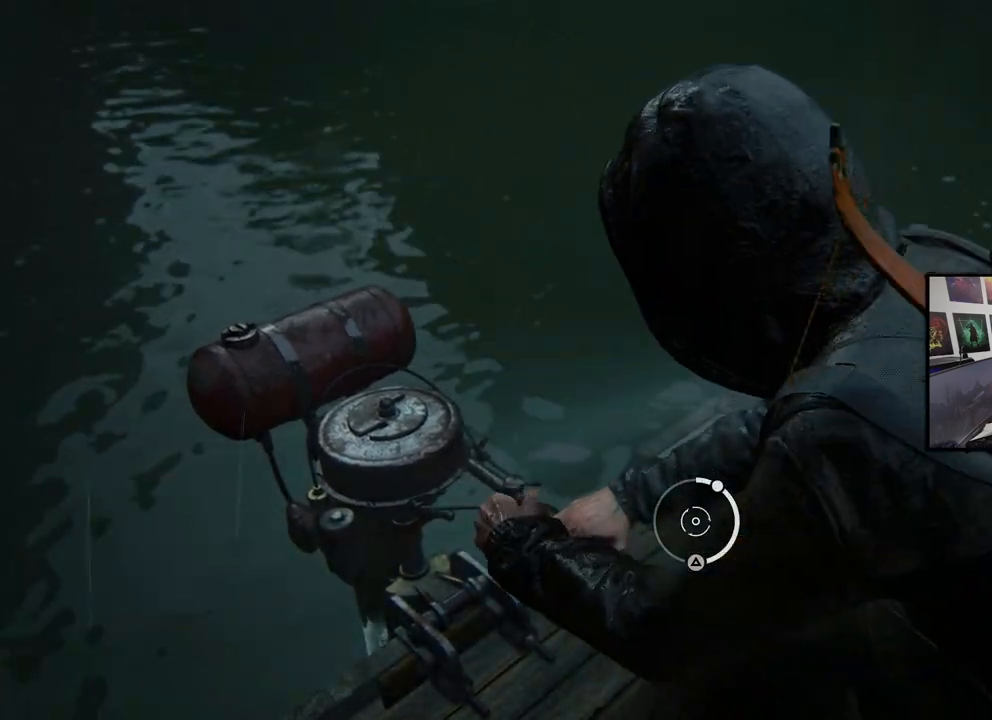
{"buttons": ["TRIANGLE"], "left_stick": "center", "right_stick": "center", "events": [[433, "TRIANGLE", "down"]]}
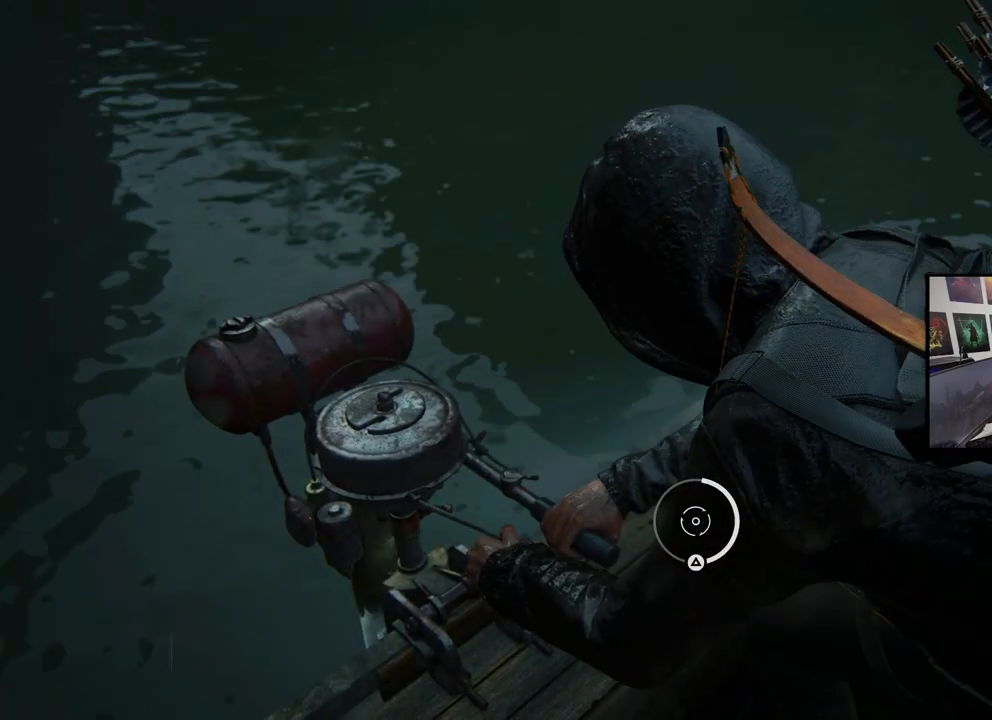
{"buttons": [], "left_stick": "center", "right_stick": "center", "events": [[33, "TRIANGLE", "up"]]}
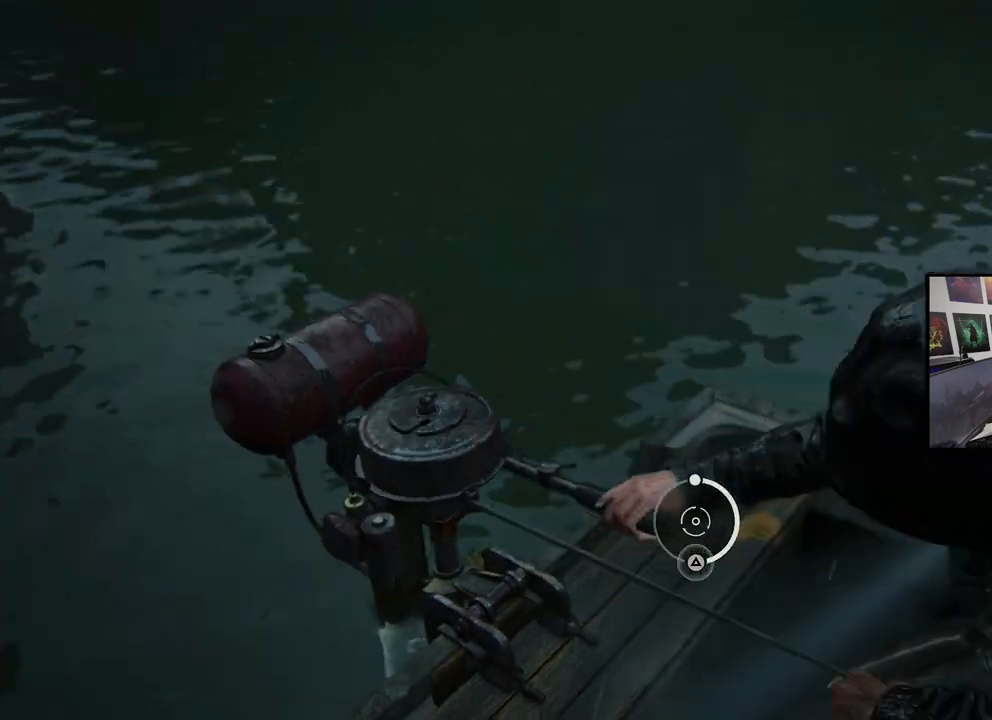
{"buttons": [], "left_stick": "center", "right_stick": "center", "events": []}
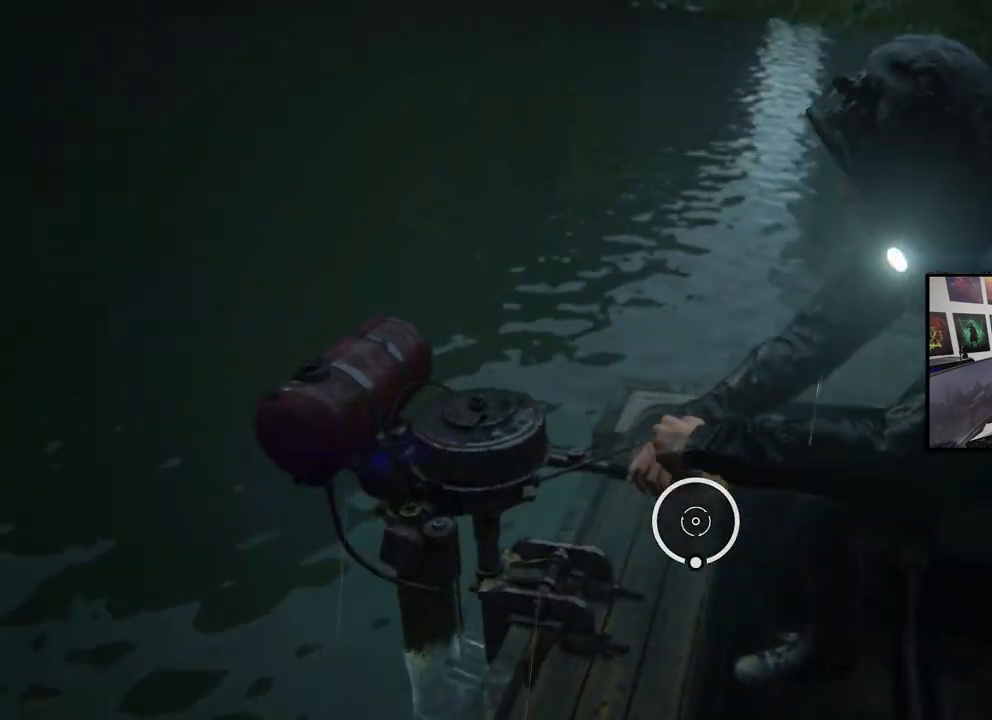
{"buttons": [], "left_stick": "center", "right_stick": "center", "events": []}
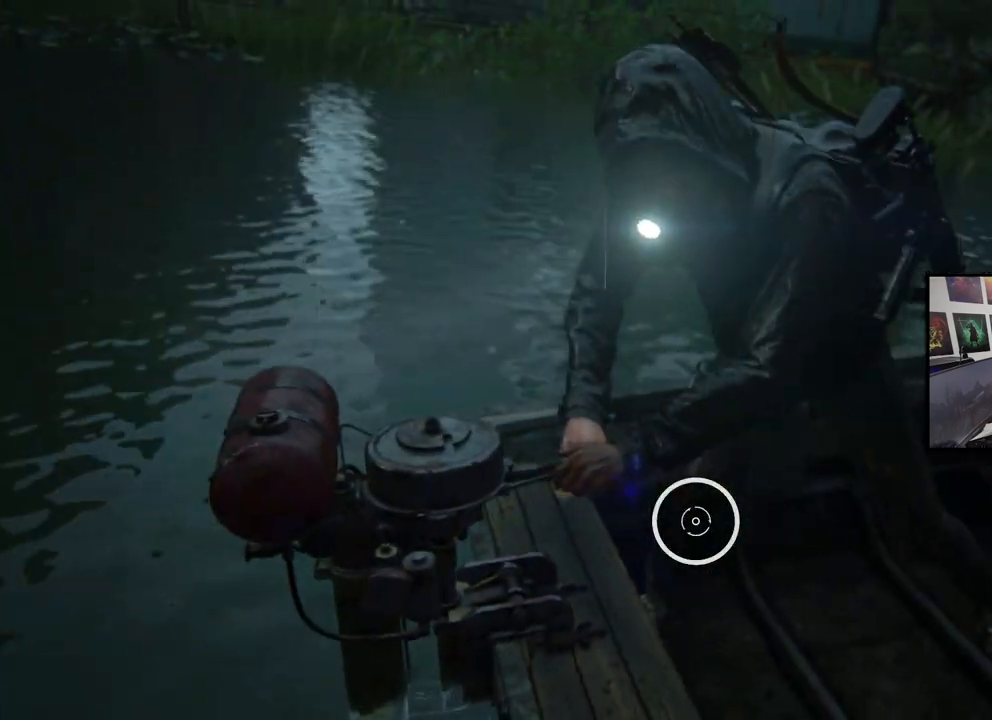
{"buttons": [], "left_stick": "center", "right_stick": "center", "events": []}
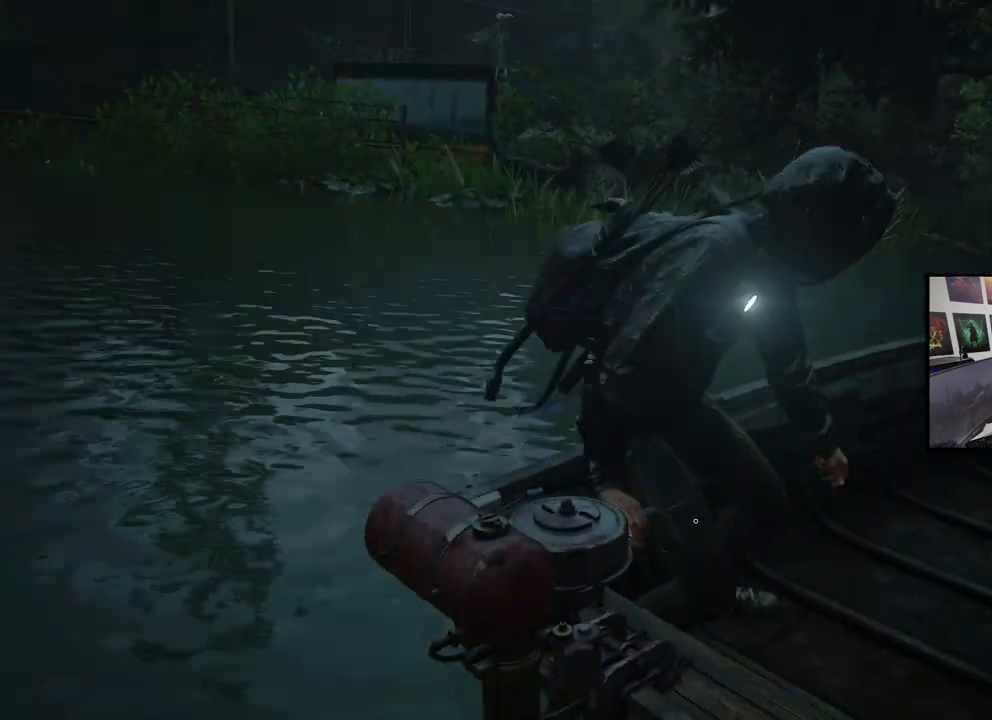
{"buttons": [], "left_stick": "center", "right_stick": "center", "events": []}
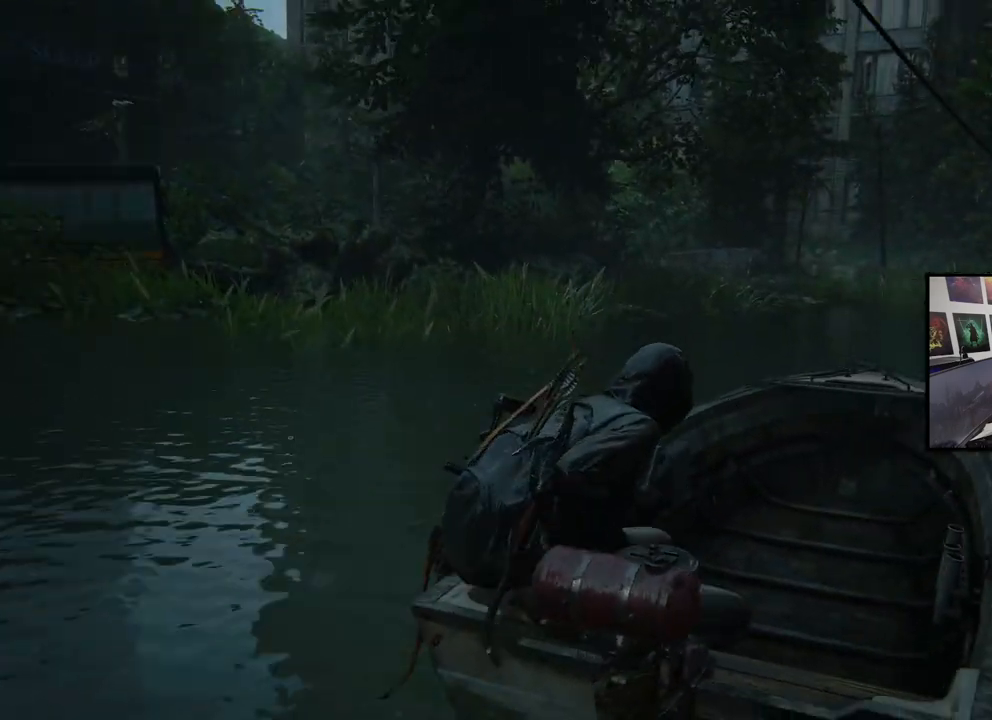
{"buttons": [], "left_stick": "up", "right_stick": "center", "events": [[200, "left_stick", "up-right"], [367, "left_stick", "up"]]}
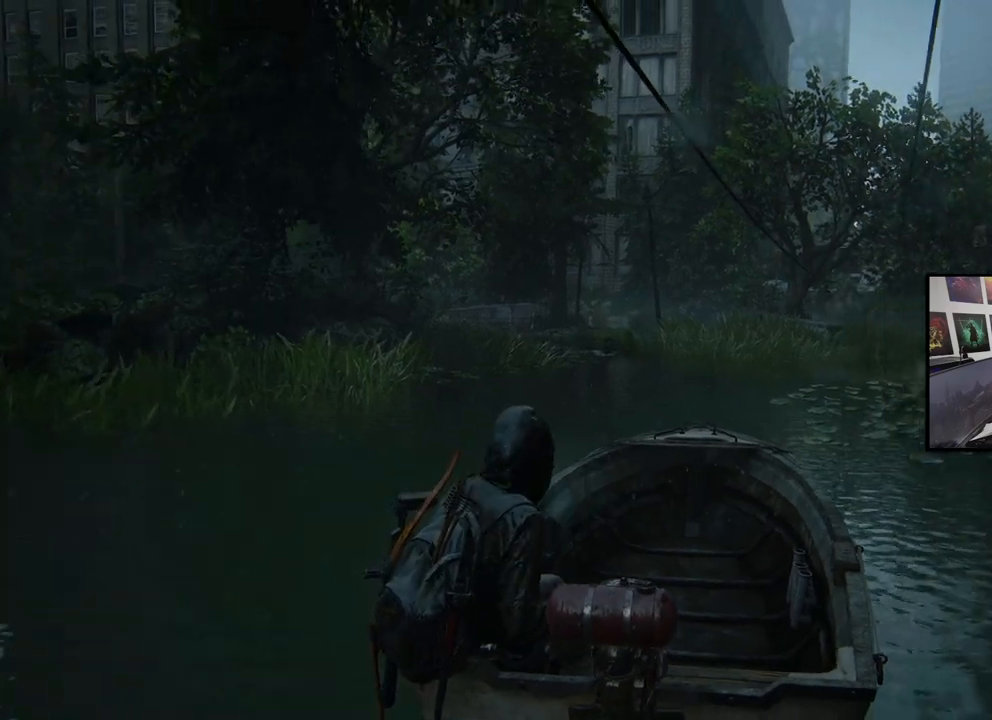
{"buttons": [], "left_stick": "up", "right_stick": "center", "events": []}
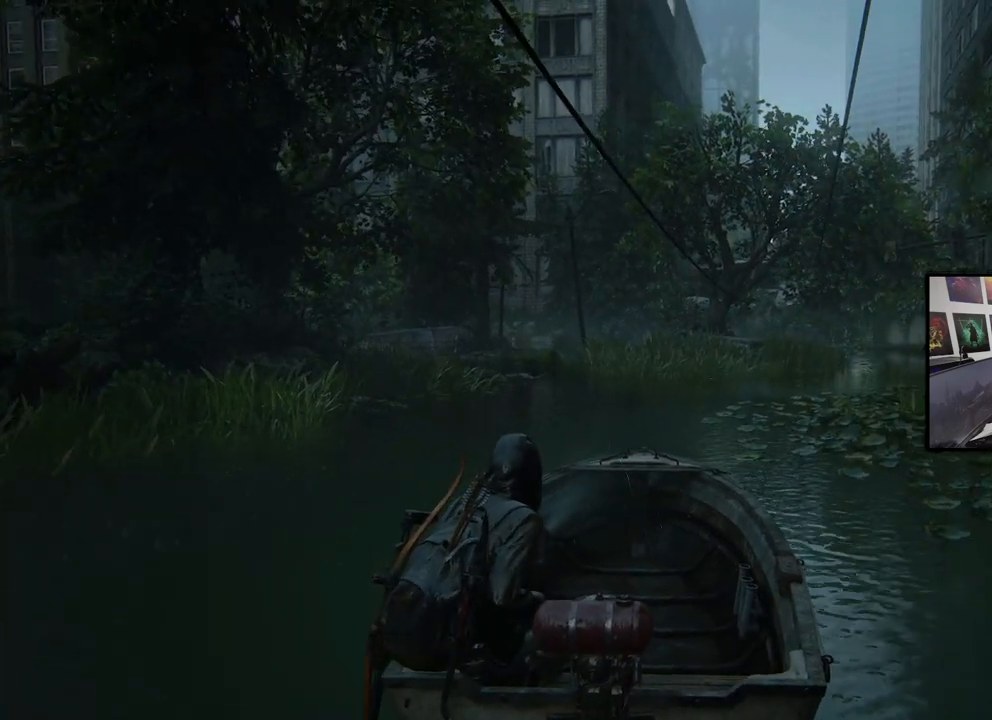
{"buttons": [], "left_stick": "up-right", "right_stick": "center", "events": [[433, "left_stick", "up-right"]]}
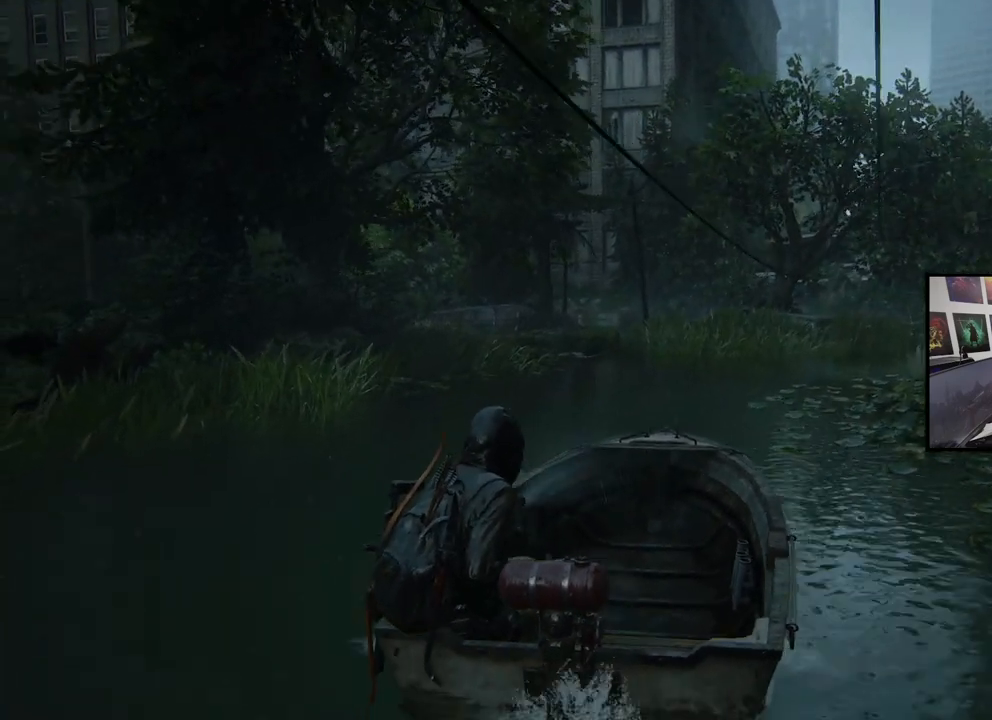
{"buttons": [], "left_stick": "up-right", "right_stick": "center", "events": [[33, "right_stick", "left"], [433, "right_stick", "center"]]}
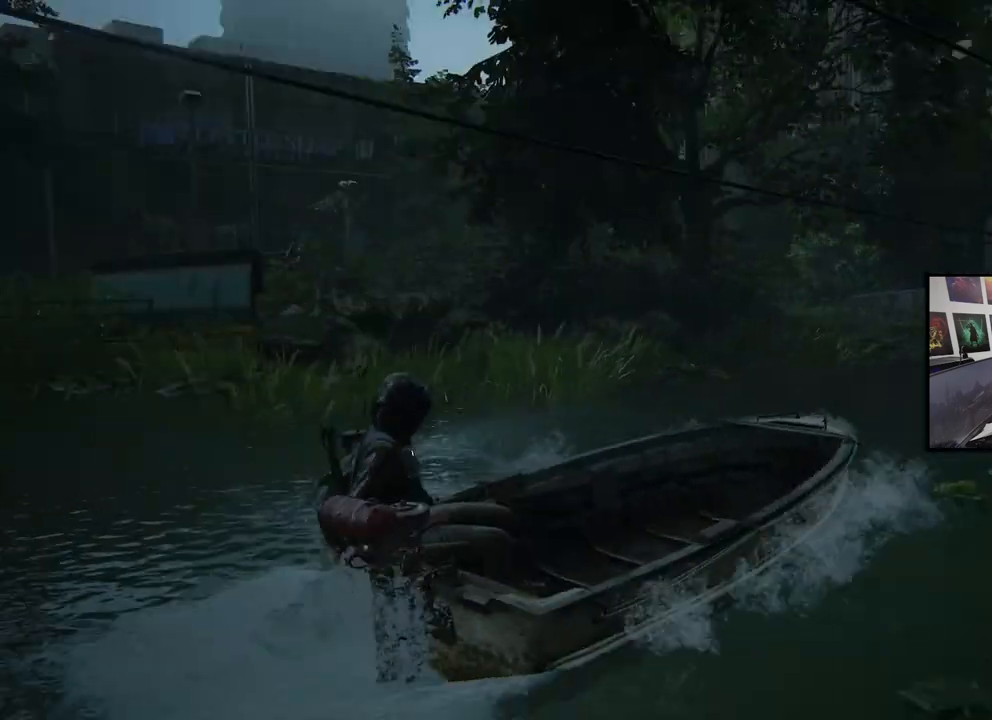
{"buttons": [], "left_stick": "right", "right_stick": "center", "events": [[333, "left_stick", "right"]]}
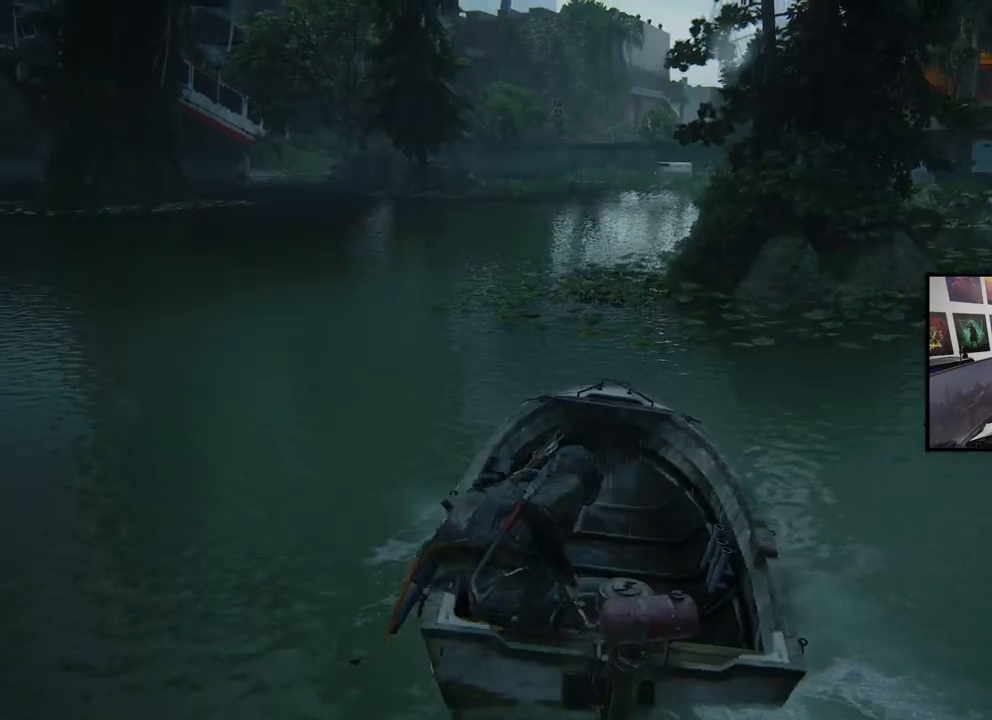
{"buttons": [], "left_stick": "up-right", "right_stick": "center", "events": [[167, "right_stick", "right"], [200, "left_stick", "up-right"], [433, "right_stick", "center"]]}
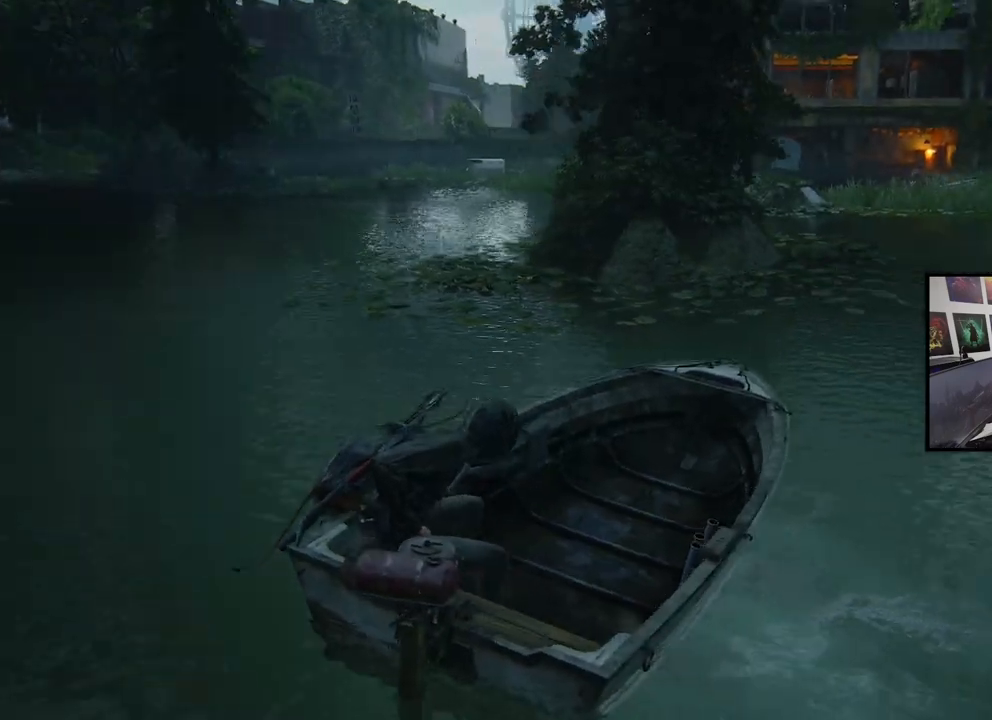
{"buttons": [], "left_stick": "up", "right_stick": "center", "events": [[33, "left_stick", "up"]]}
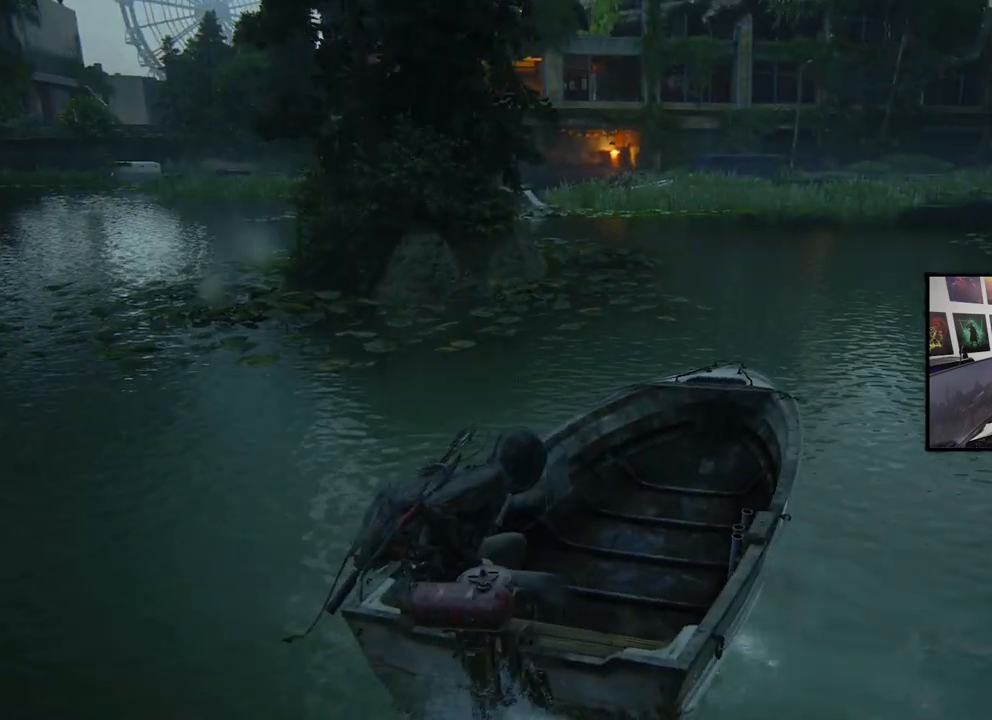
{"buttons": [], "left_stick": "up-right", "right_stick": "center", "events": [[233, "left_stick", "up-right"]]}
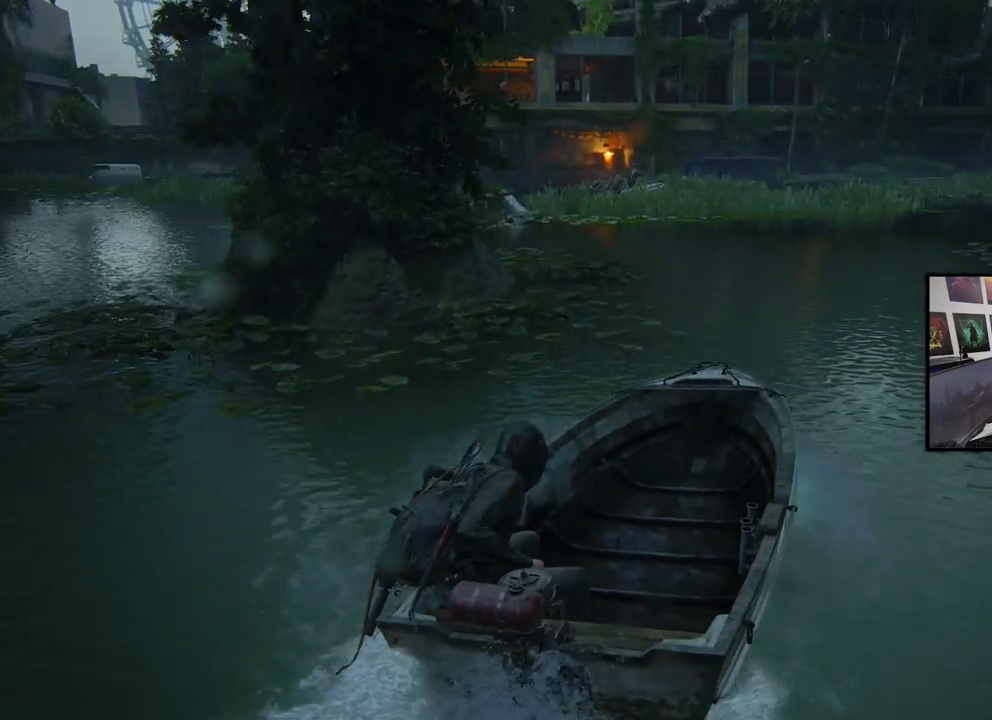
{"buttons": [], "left_stick": "up-right", "right_stick": "center", "events": []}
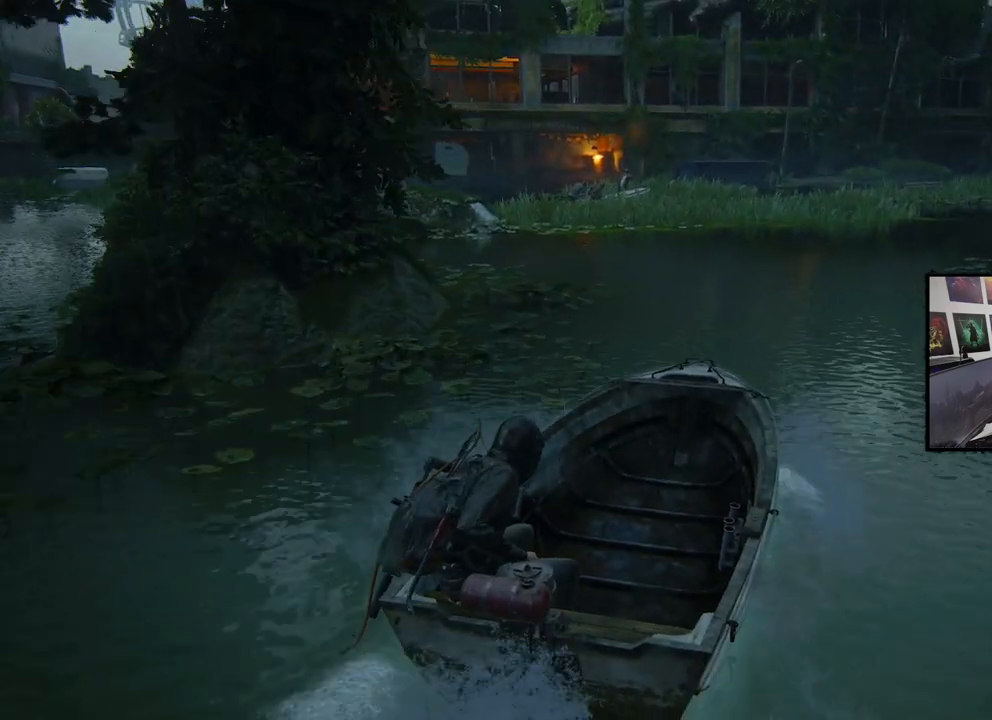
{"buttons": [], "left_stick": "up-right", "right_stick": "center", "events": []}
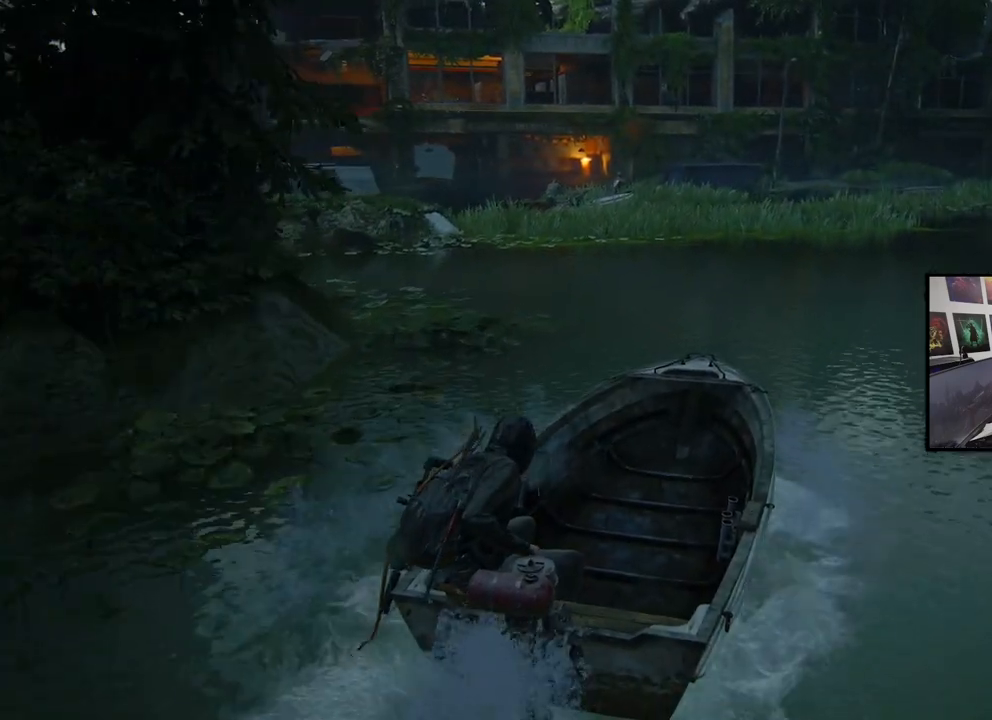
{"buttons": [], "left_stick": "up-right", "right_stick": "up-left", "events": [[167, "right_stick", "up-left"]]}
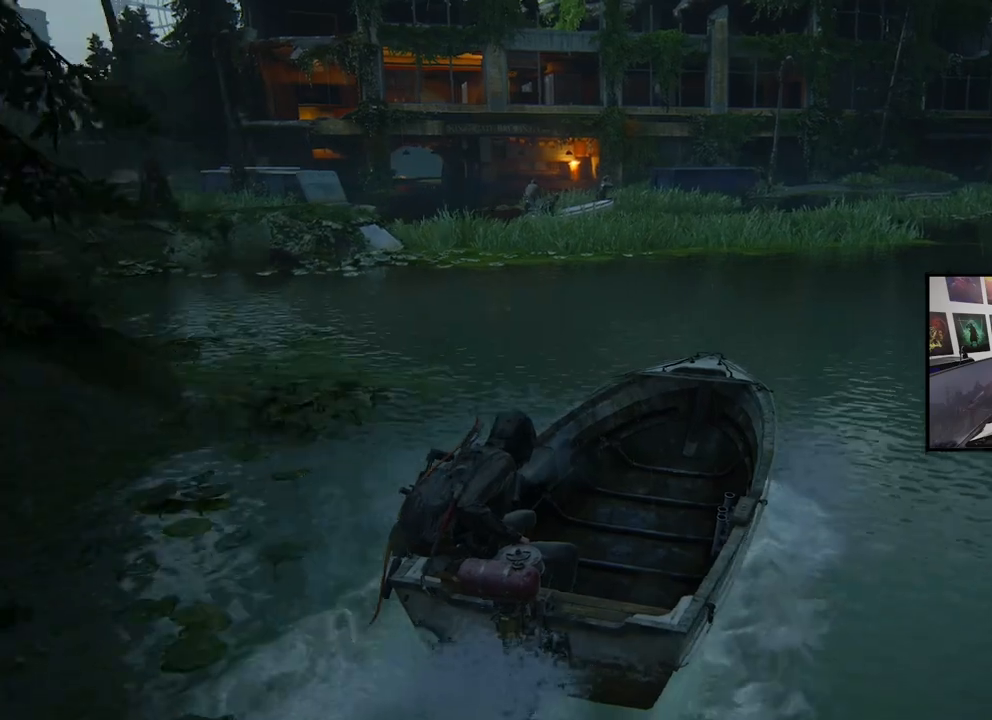
{"buttons": [], "left_stick": "up-right", "right_stick": "center", "events": [[400, "right_stick", "center"]]}
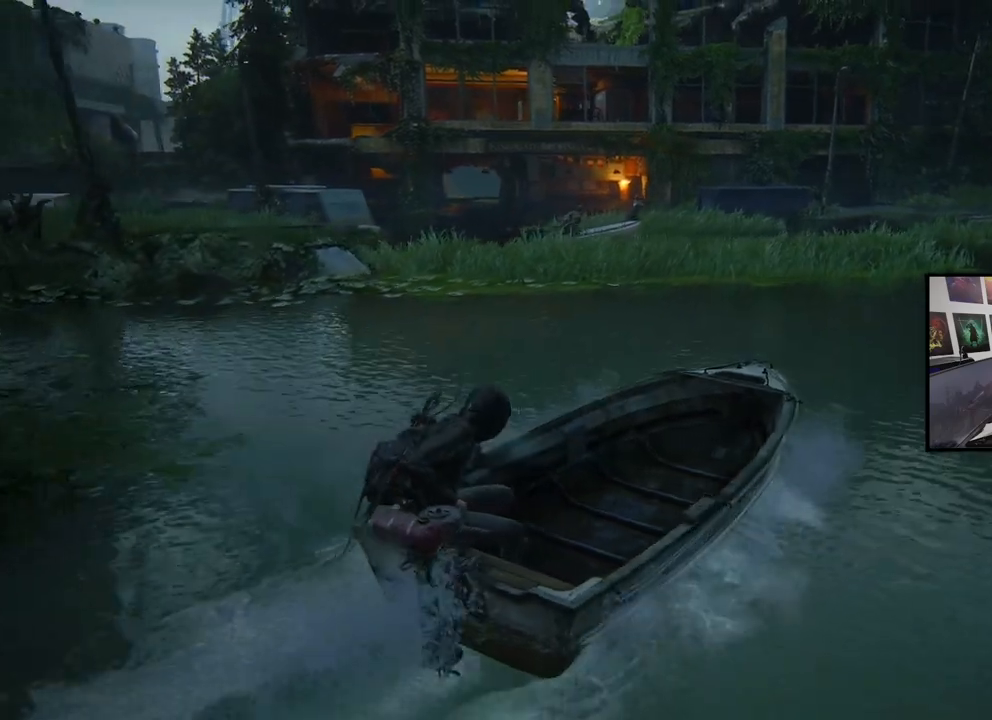
{"buttons": [], "left_stick": "up-right", "right_stick": "right", "events": [[267, "right_stick", "right"]]}
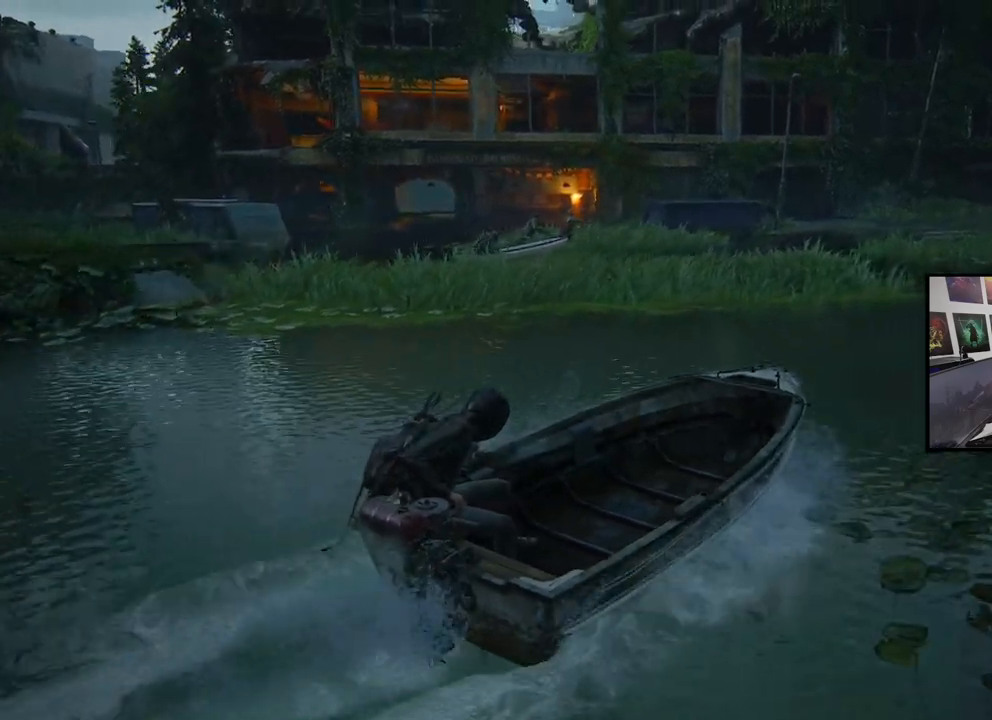
{"buttons": [], "left_stick": "right", "right_stick": "center", "events": [[133, "right_stick", "center"], [500, "left_stick", "right"]]}